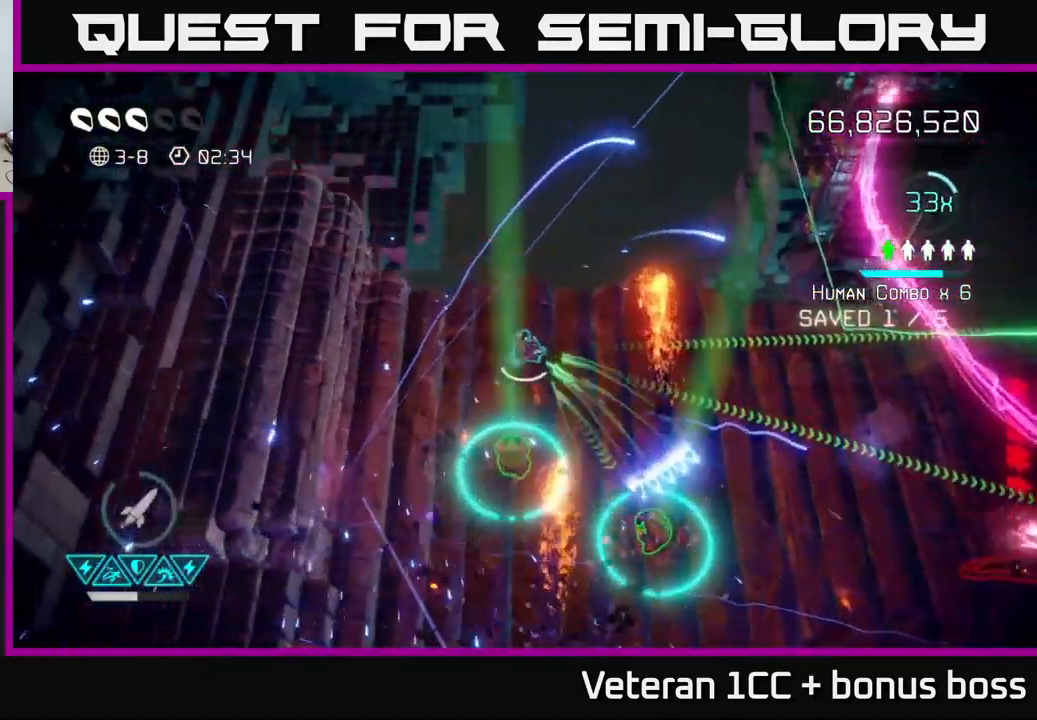
Gameplay with a controller (Xbox layout); each line is a JSON object with the inputs held at the frame after it. "events" lists button and stick changes between this image and that frame as [ms after this image, input, new state], when the widget could be followed in between. Not read: L3 R3.
{"buttons": [], "left_stick": "down", "right_stick": "right", "events": [[233, "left_stick", "down-left"], [266, "right_stick", "right"], [349, "left_stick", "down"]]}
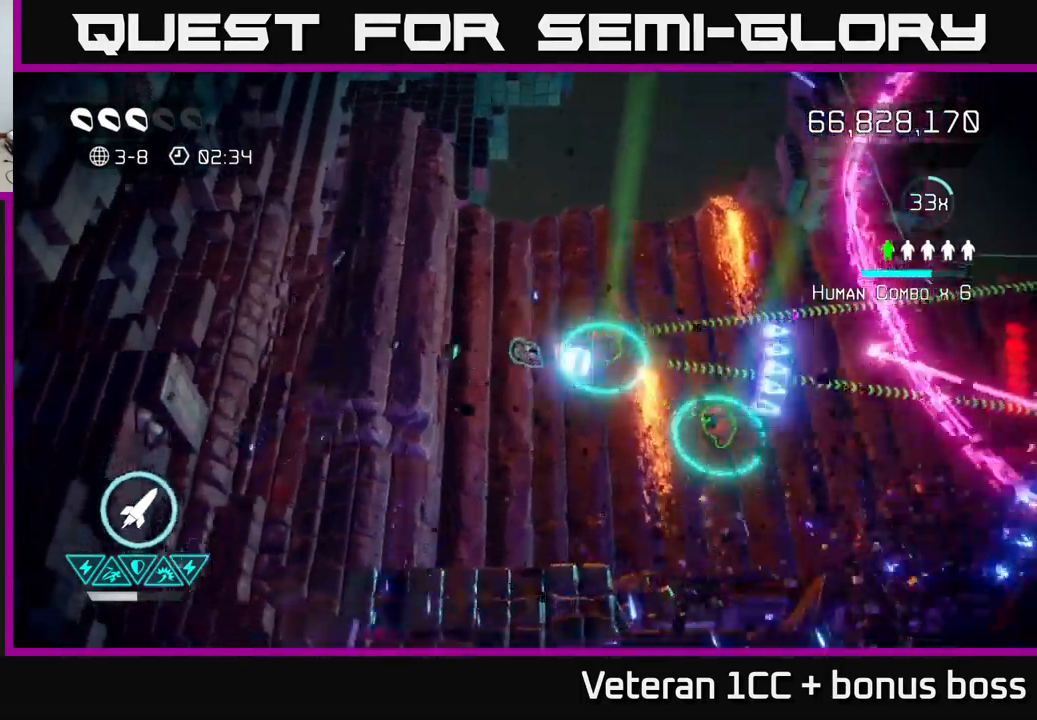
{"buttons": [], "left_stick": "down-right", "right_stick": "right", "events": [[50, "R2", "down"], [183, "R2", "up"], [467, "left_stick", "down-right"]]}
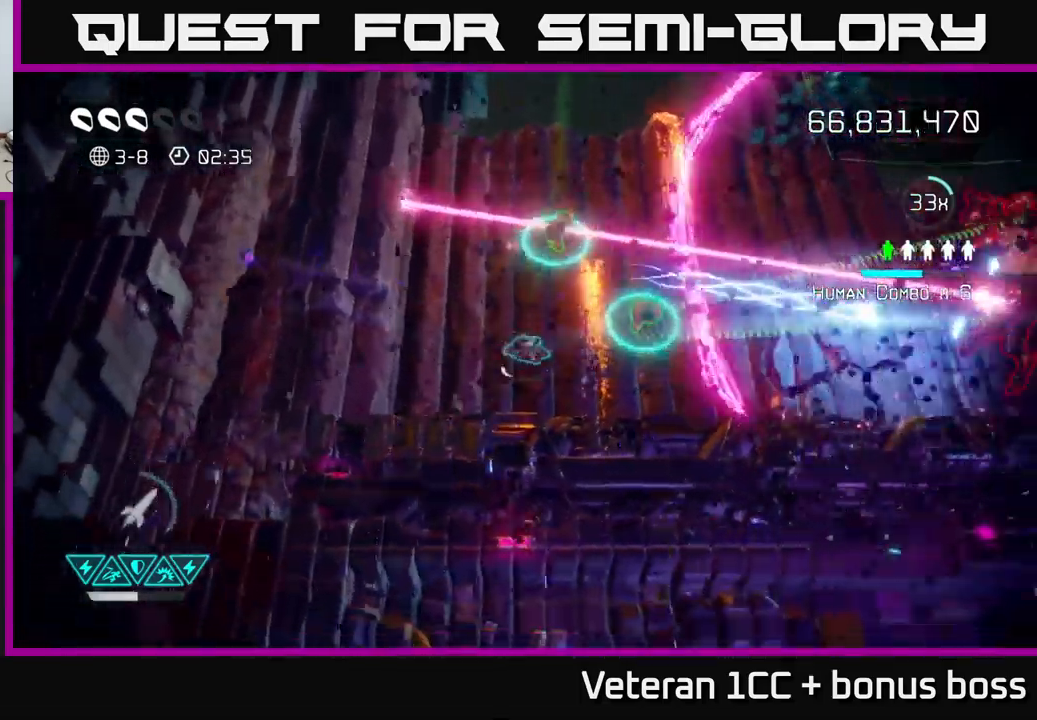
{"buttons": [], "left_stick": "right", "right_stick": "up-right", "events": [[33, "left_stick", "right"], [67, "L2", "down"], [200, "L2", "up"], [483, "right_stick", "up-right"]]}
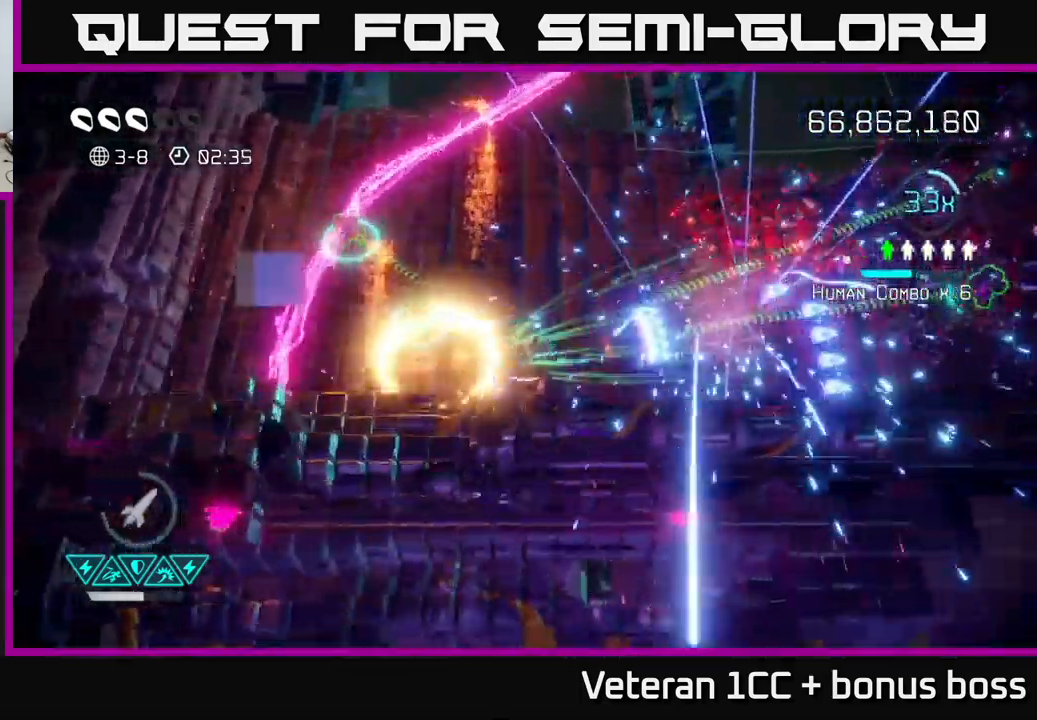
{"buttons": [], "left_stick": "up-left", "right_stick": "up-right", "events": [[117, "left_stick", "up-right"], [383, "left_stick", "up"], [483, "left_stick", "up-left"]]}
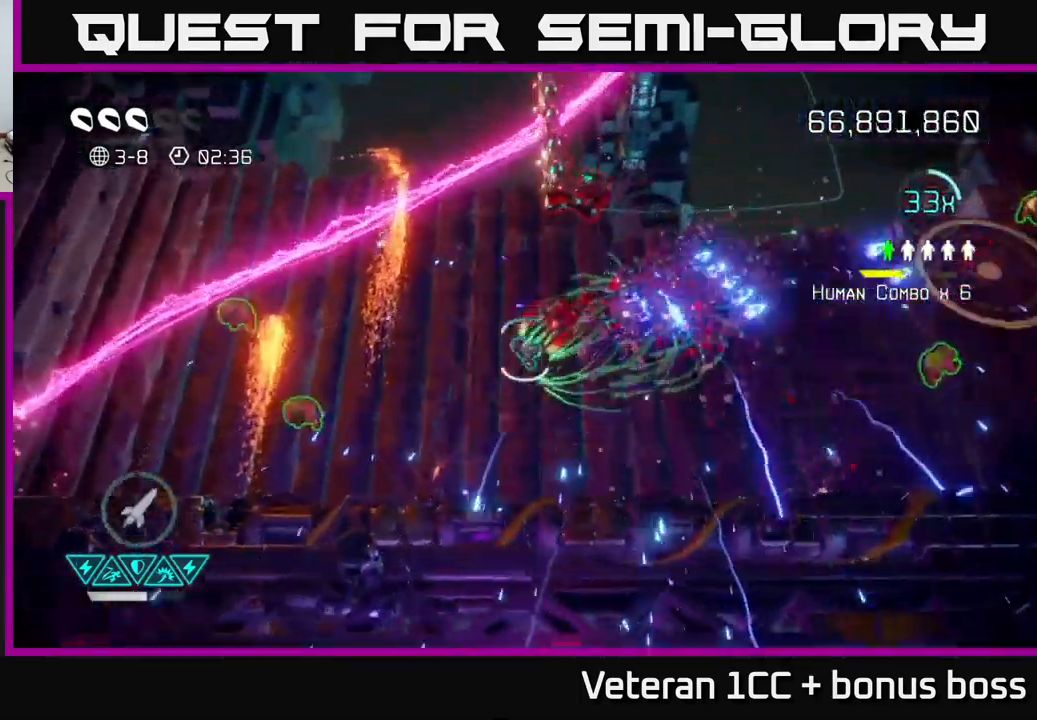
{"buttons": [], "left_stick": "down-left", "right_stick": "up-right", "events": [[67, "left_stick", "left"], [433, "left_stick", "down-left"]]}
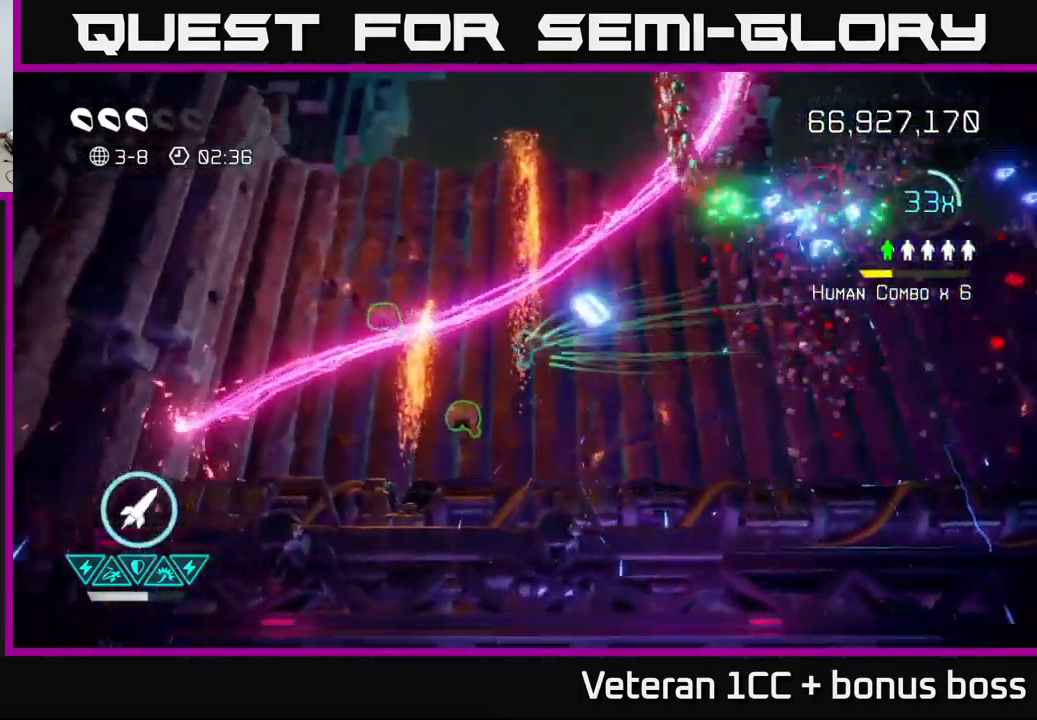
{"buttons": ["L2"], "left_stick": "up-right", "right_stick": "up-right", "events": [[50, "left_stick", "down"], [383, "left_stick", "right"], [400, "L2", "down"], [450, "left_stick", "up-right"]]}
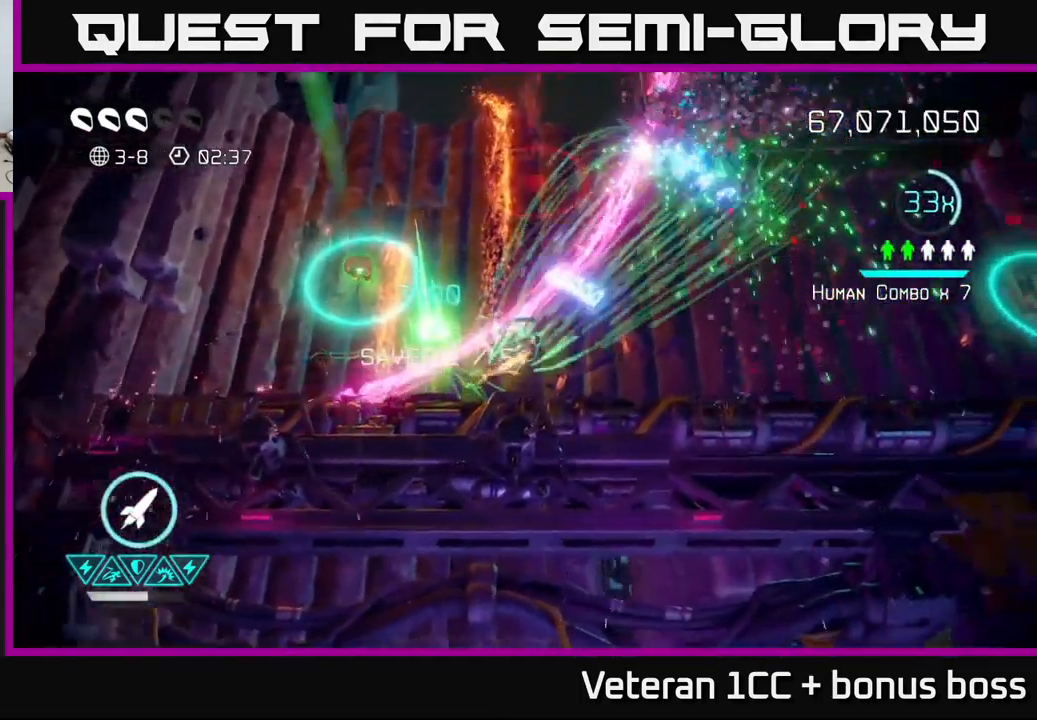
{"buttons": [], "left_stick": "up-left", "right_stick": "up-right", "events": [[17, "left_stick", "up"], [67, "L2", "up"], [117, "L2", "down"], [250, "L2", "up"], [350, "left_stick", "up-left"]]}
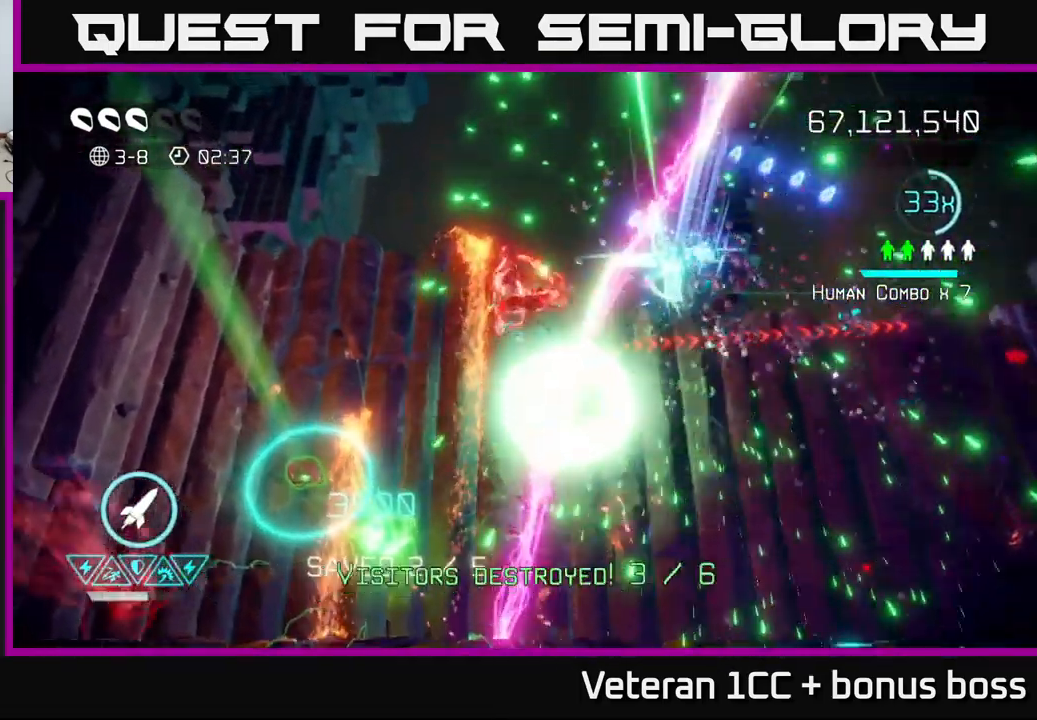
{"buttons": [], "left_stick": "up-left", "right_stick": "up-right", "events": []}
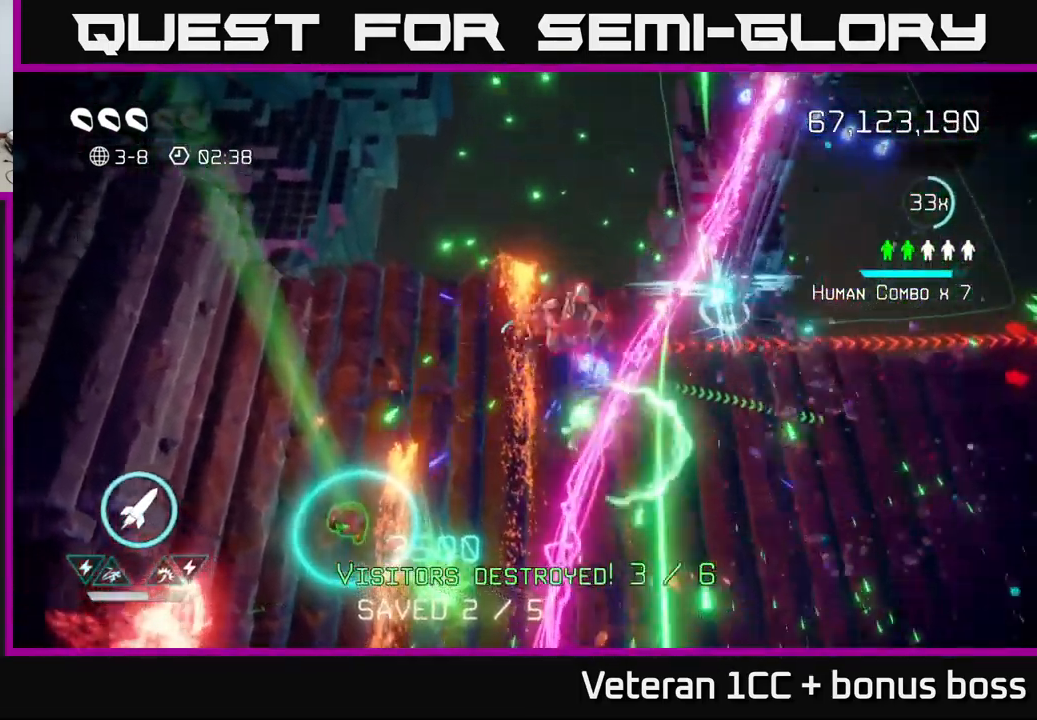
{"buttons": [], "left_stick": "right", "right_stick": "up-right", "events": [[67, "left_stick", "up-right"], [117, "left_stick", "right"], [333, "L2", "down"], [467, "L2", "up"]]}
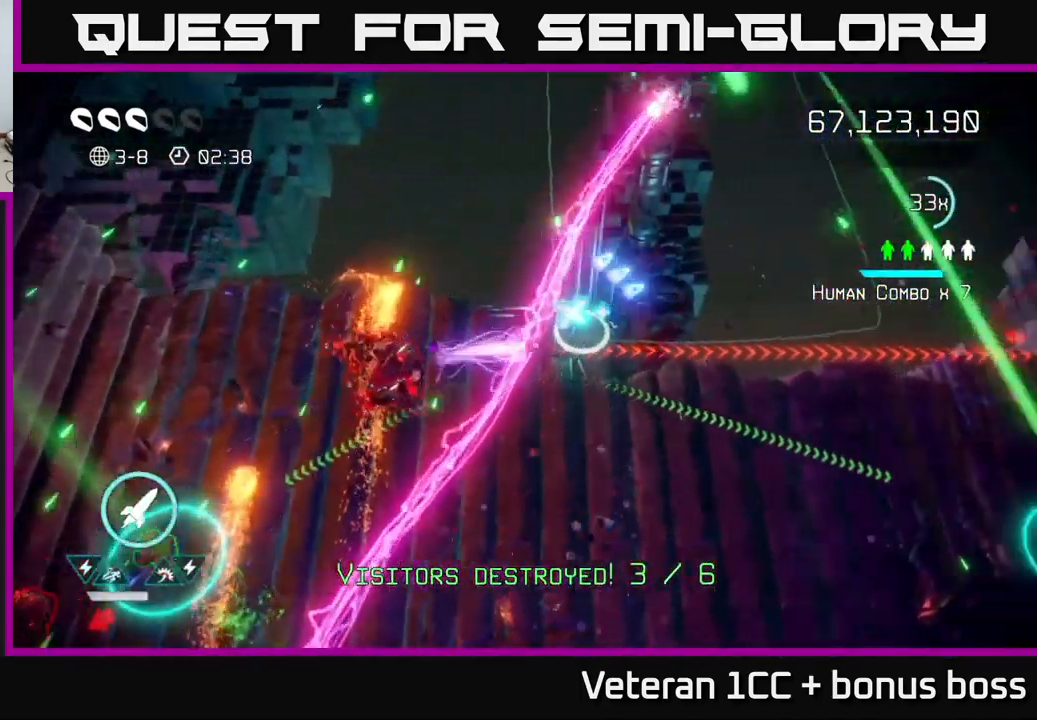
{"buttons": [], "left_stick": "down-right", "right_stick": "right", "events": [[17, "L2", "down"], [83, "left_stick", "up-right"], [150, "L2", "up"], [167, "right_stick", "down-left"], [217, "left_stick", "down-right"], [333, "right_stick", "right"]]}
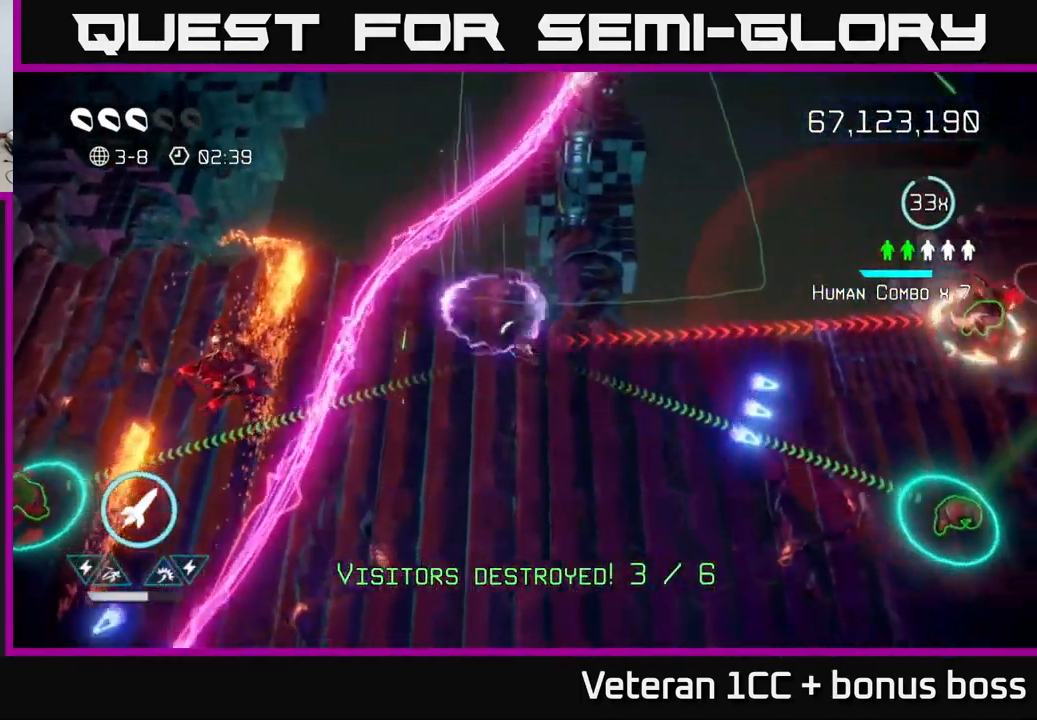
{"buttons": [], "left_stick": "down-right", "right_stick": "up-right", "events": [[50, "R2", "down"], [150, "R2", "up"], [484, "right_stick", "up-right"]]}
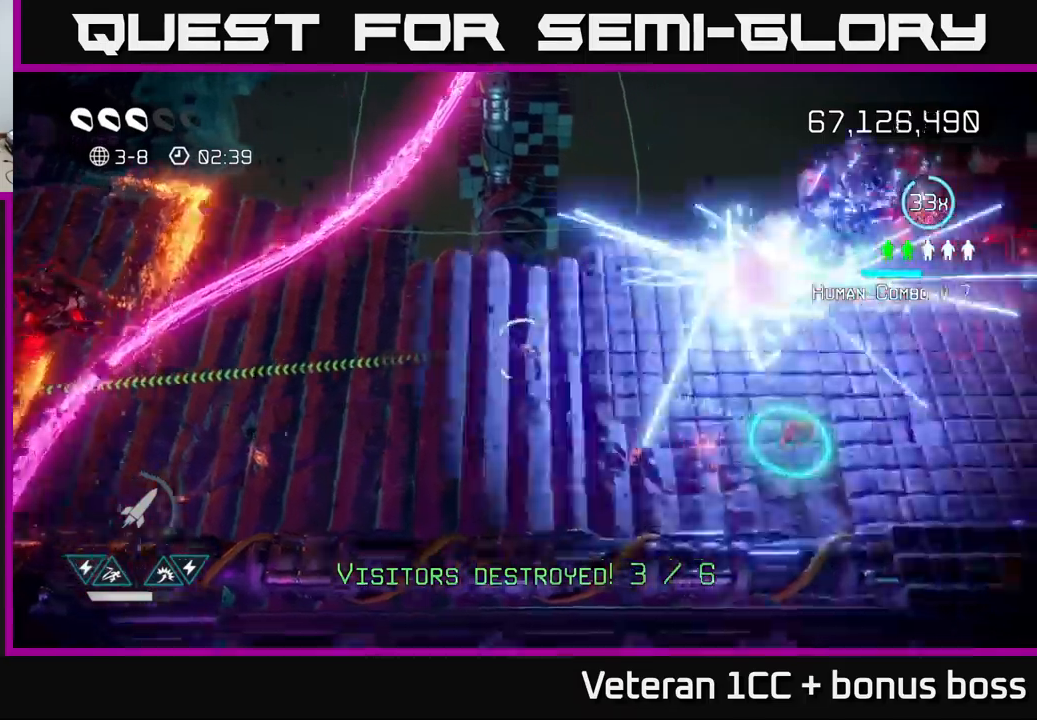
{"buttons": [], "left_stick": "right", "right_stick": "up-right", "events": [[167, "left_stick", "right"]]}
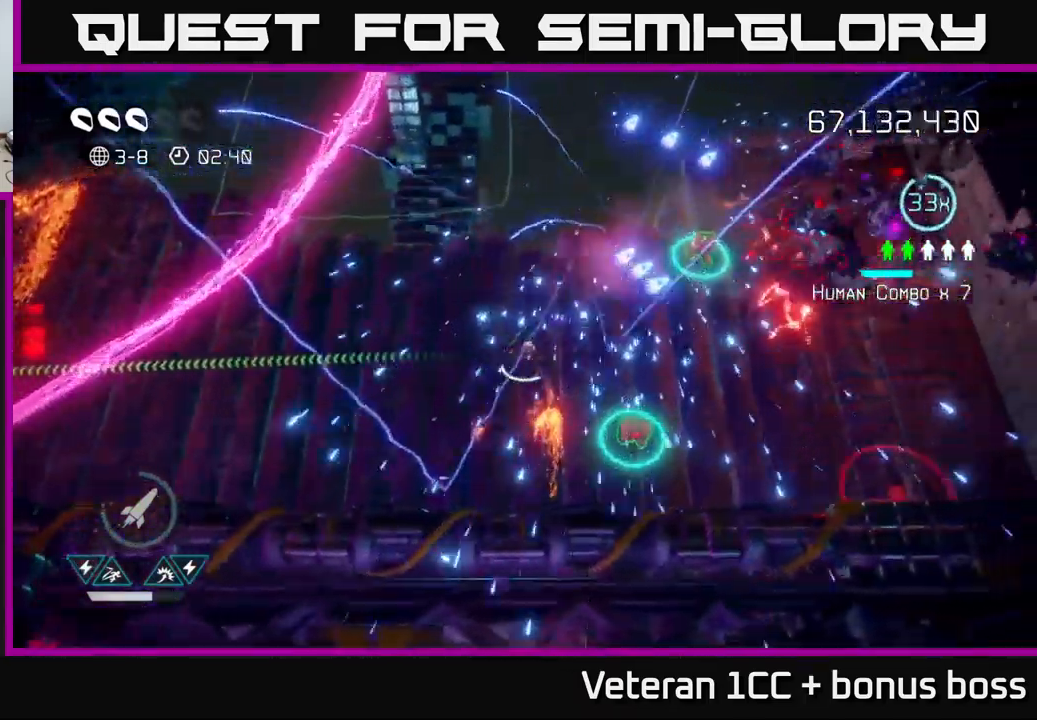
{"buttons": [], "left_stick": "down-right", "right_stick": "up-right", "events": [[117, "left_stick", "down-right"]]}
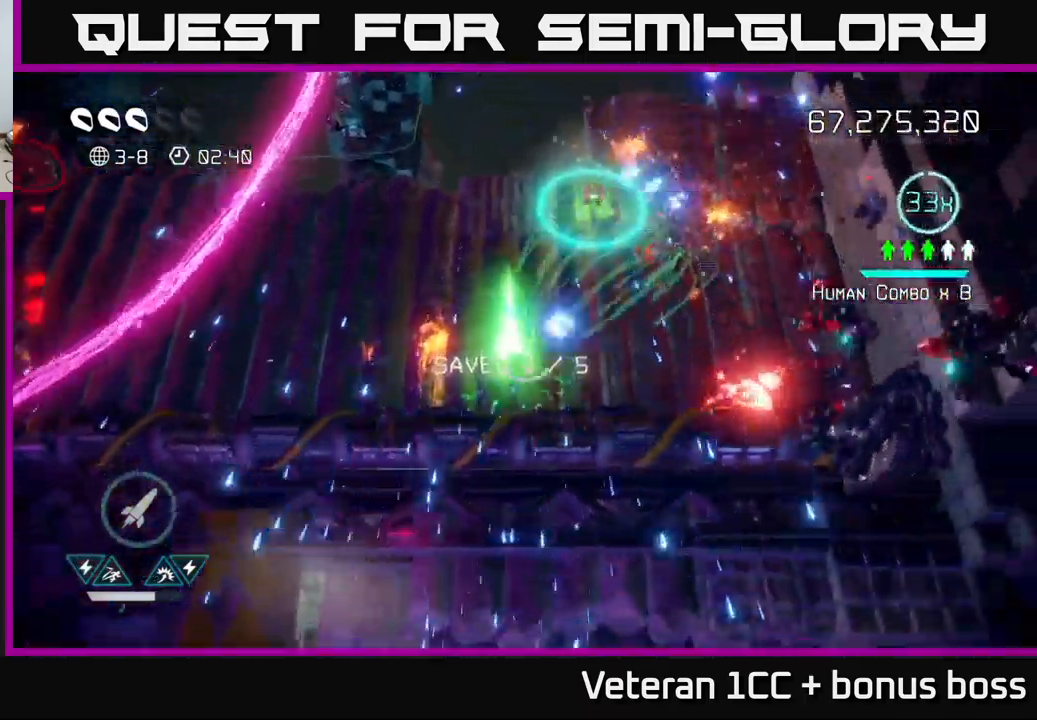
{"buttons": [], "left_stick": "up-left", "right_stick": "left", "events": [[84, "left_stick", "left"], [267, "left_stick", "up-left"], [284, "right_stick", "left"], [350, "L2", "down"], [500, "L2", "up"]]}
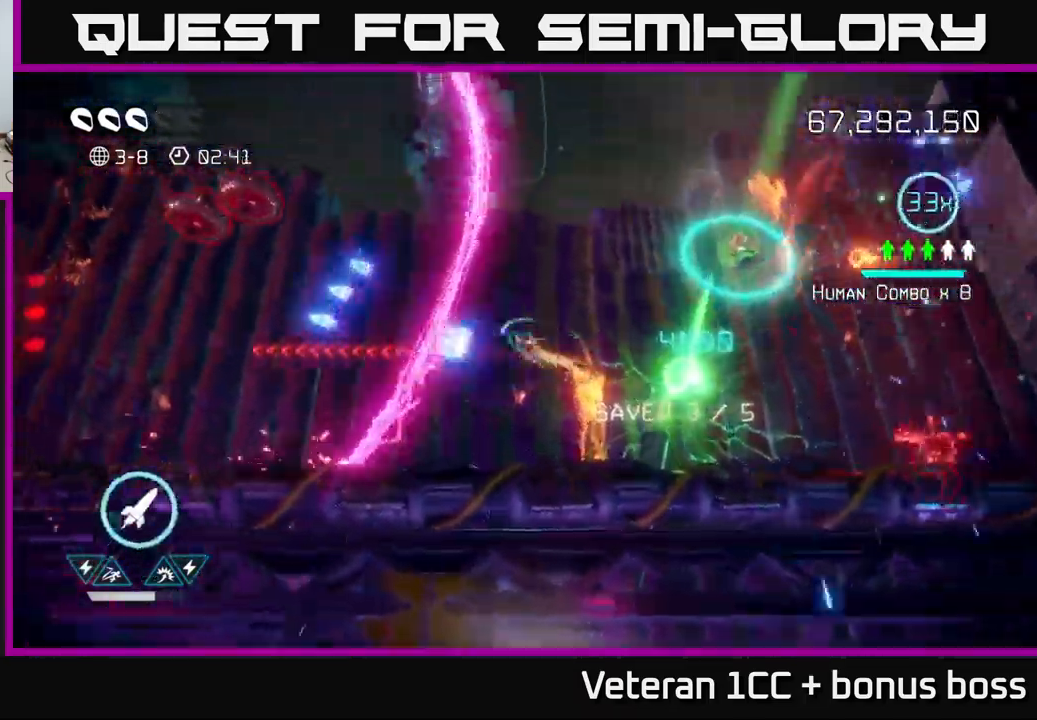
{"buttons": ["R2"], "left_stick": "left", "right_stick": "left", "events": [[50, "L2", "down"], [167, "L2", "up"], [200, "left_stick", "left"], [484, "R2", "down"]]}
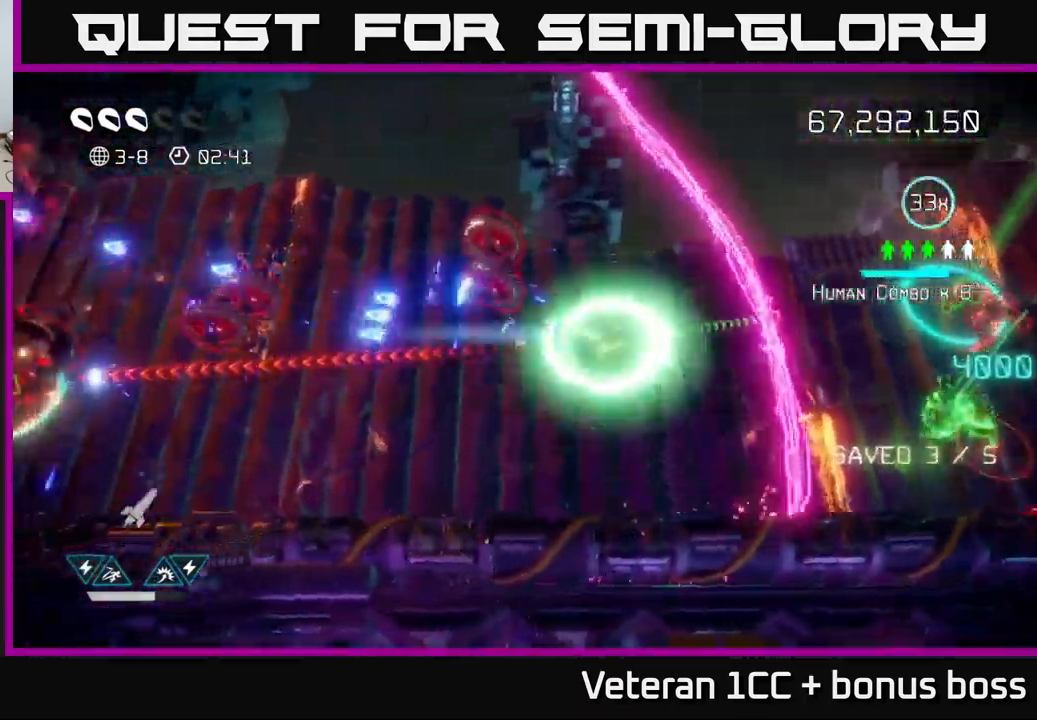
{"buttons": [], "left_stick": "down-left", "right_stick": "left", "events": [[134, "R2", "up"], [334, "left_stick", "down-left"]]}
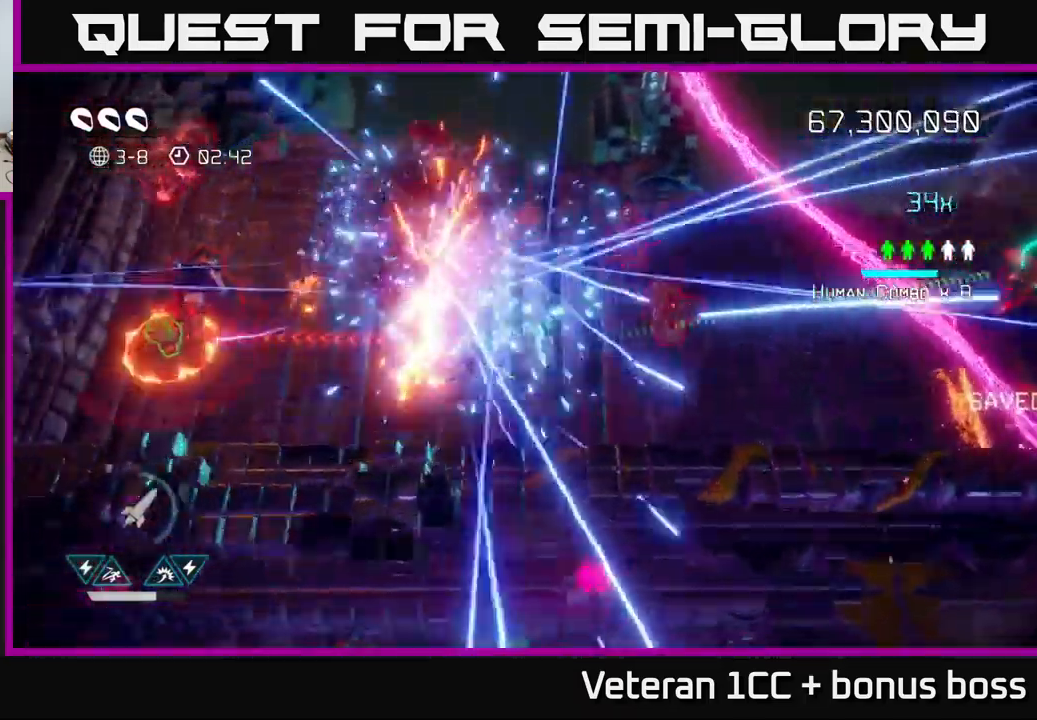
{"buttons": [], "left_stick": "left", "right_stick": "up-left", "events": [[84, "left_stick", "left"], [334, "right_stick", "up-left"]]}
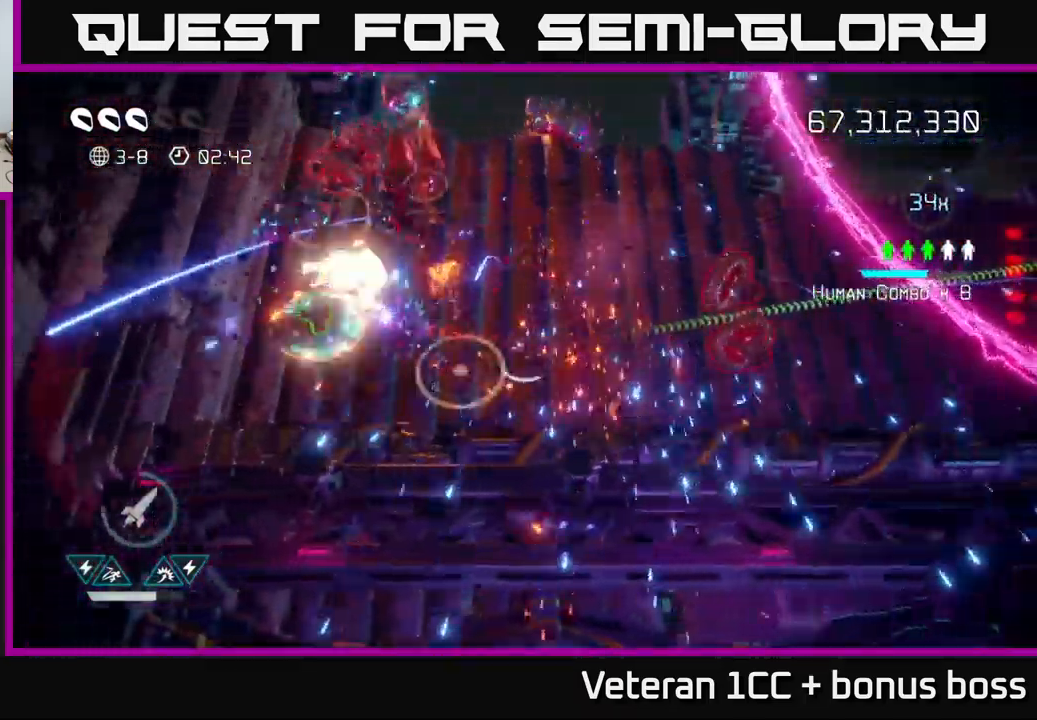
{"buttons": [], "left_stick": "left", "right_stick": "up", "events": [[300, "right_stick", "up"]]}
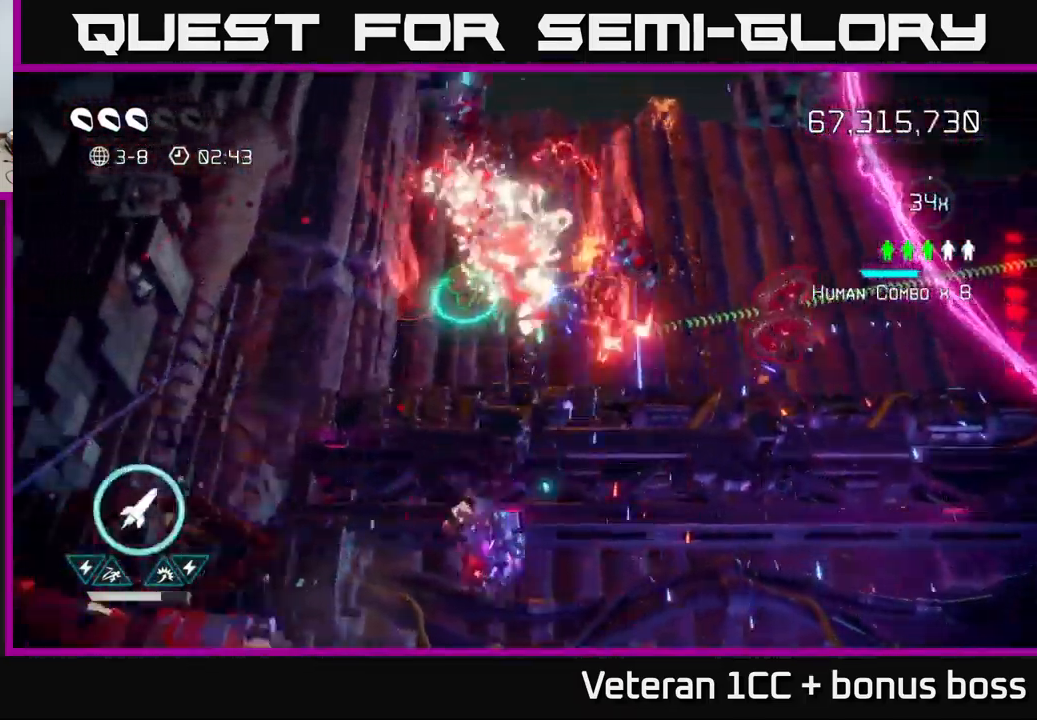
{"buttons": [], "left_stick": "right", "right_stick": "right", "events": [[67, "left_stick", "up-left"], [117, "right_stick", "up-right"], [300, "L2", "down"], [367, "left_stick", "up-right"], [417, "right_stick", "right"], [434, "left_stick", "right"], [467, "L2", "up"]]}
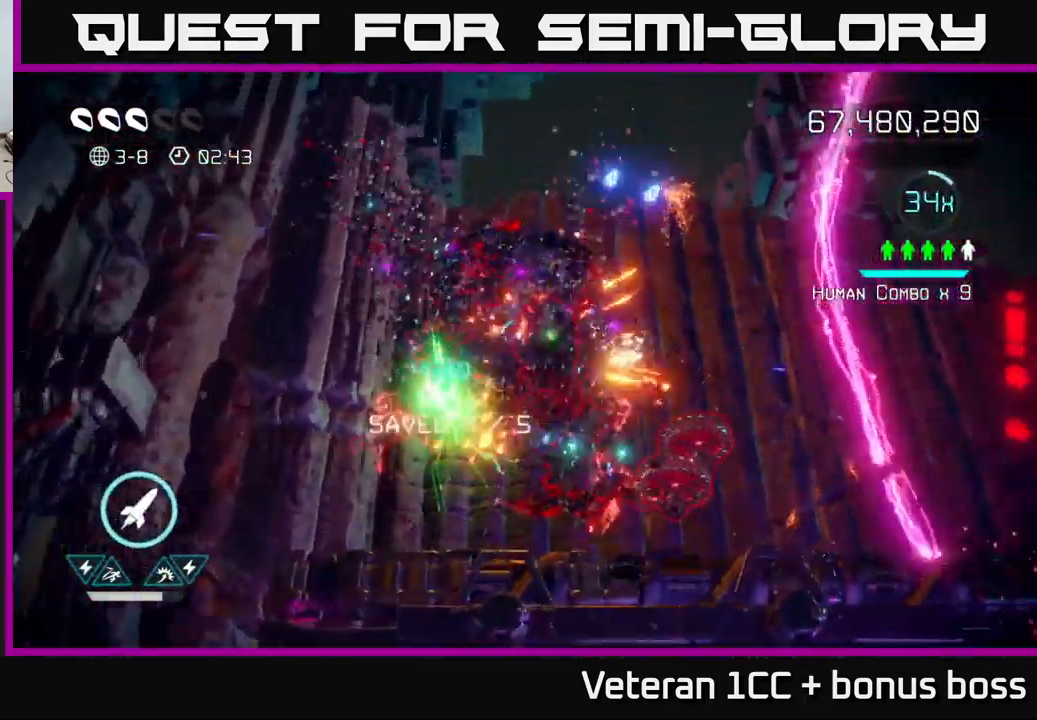
{"buttons": ["L2"], "left_stick": "right", "right_stick": "down-left", "events": [[17, "L2", "down"], [117, "right_stick", "down-left"], [167, "L2", "up"], [434, "L2", "down"]]}
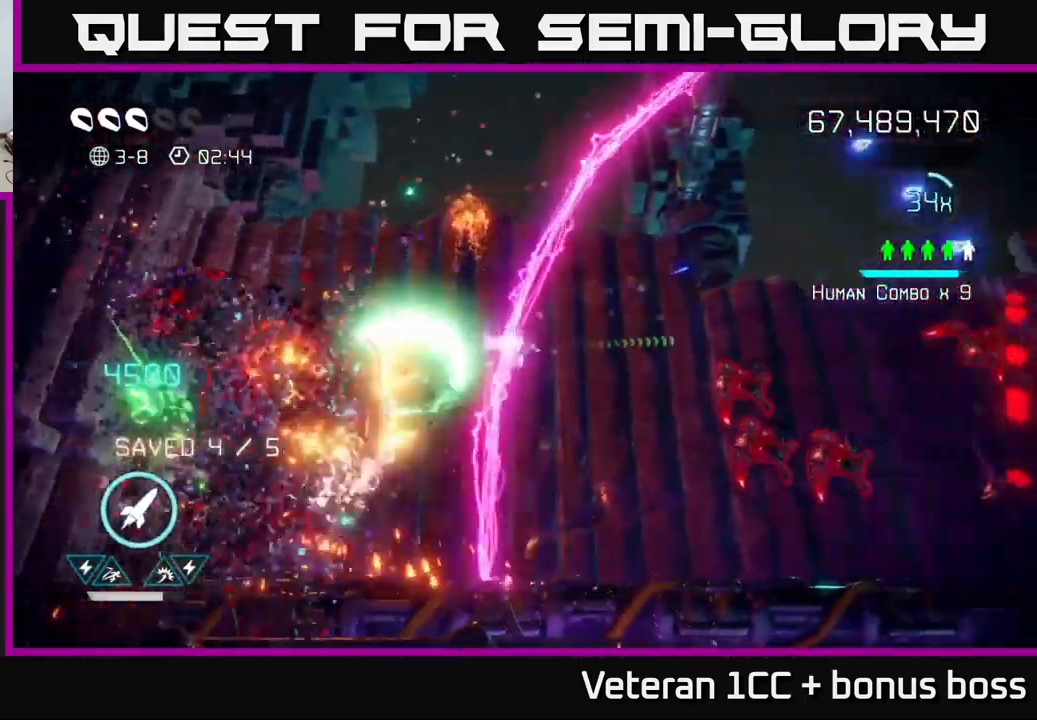
{"buttons": [], "left_stick": "up", "right_stick": "down", "events": [[84, "L2", "up"], [300, "left_stick", "up"], [417, "right_stick", "down"]]}
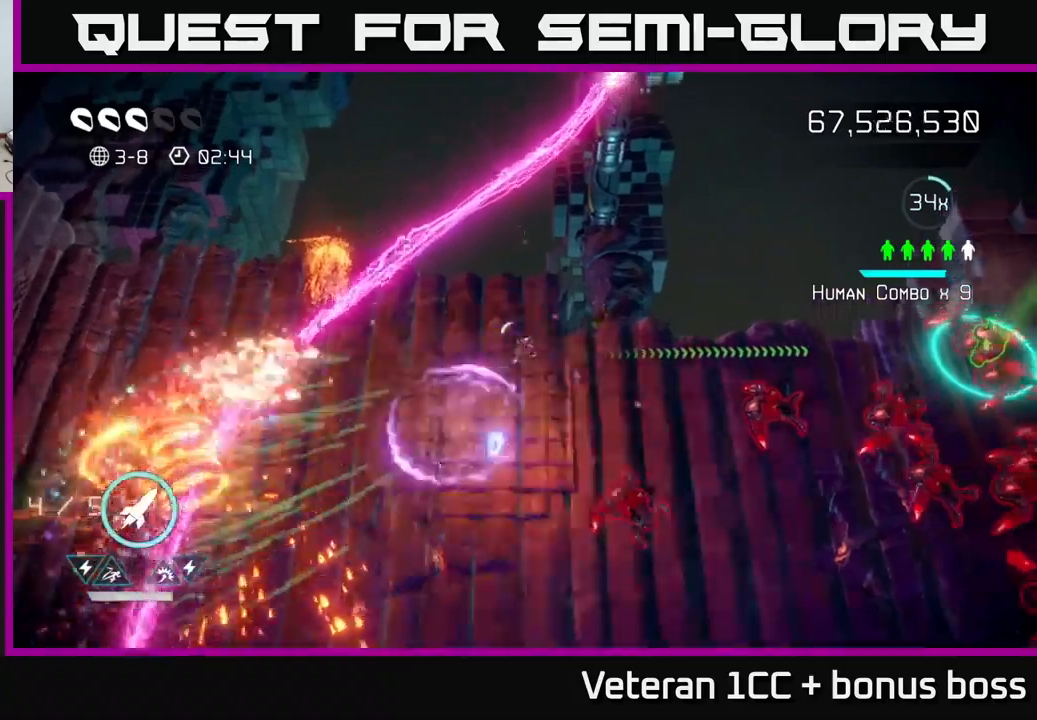
{"buttons": [], "left_stick": "down", "right_stick": "right", "events": [[50, "left_stick", "right"], [116, "R2", "down"], [200, "R2", "up"], [216, "right_stick", "right"], [350, "left_stick", "down-left"], [450, "left_stick", "down"]]}
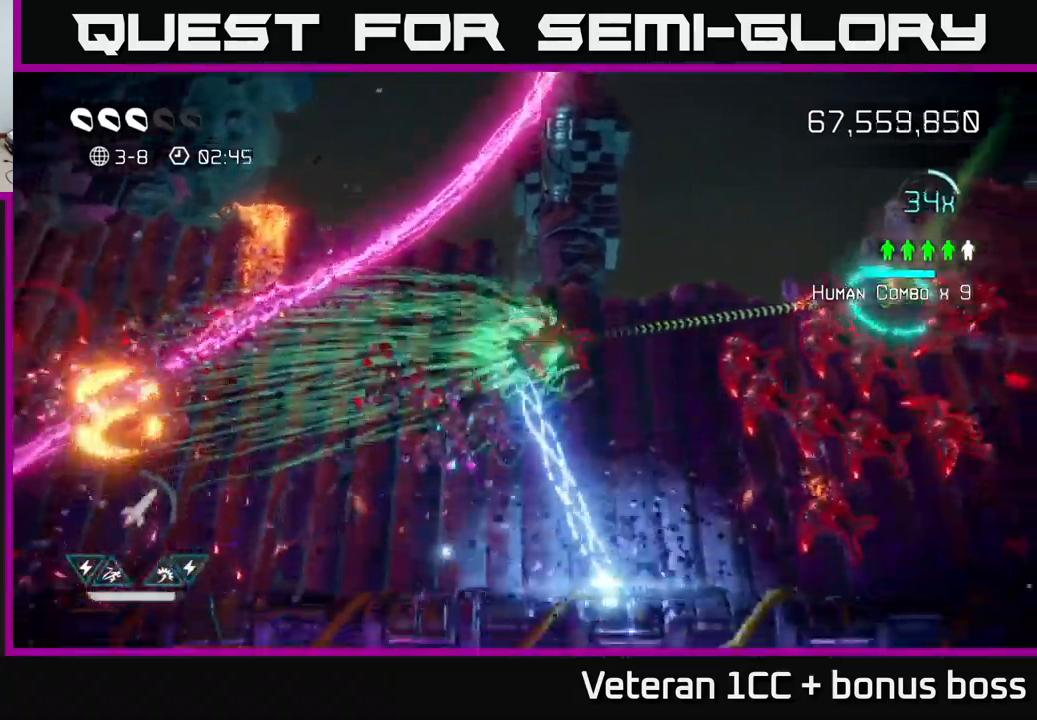
{"buttons": [], "left_stick": "down-right", "right_stick": "up-right", "events": [[50, "left_stick", "down-right"], [400, "right_stick", "up-right"]]}
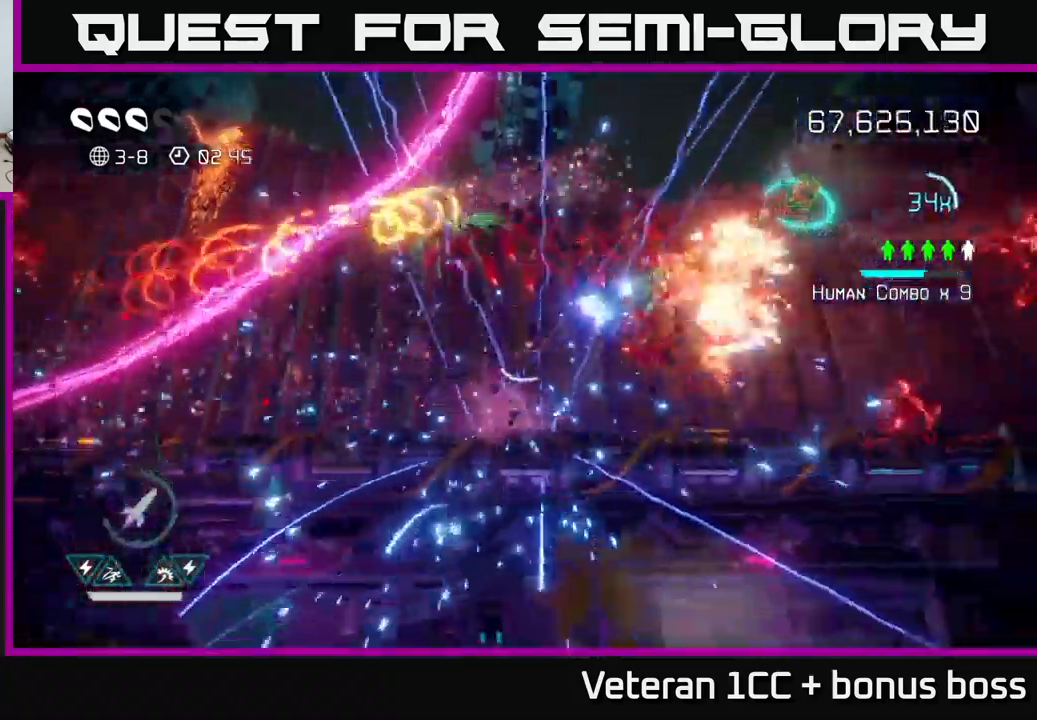
{"buttons": [], "left_stick": "up-right", "right_stick": "up-right", "events": [[450, "left_stick", "up-right"]]}
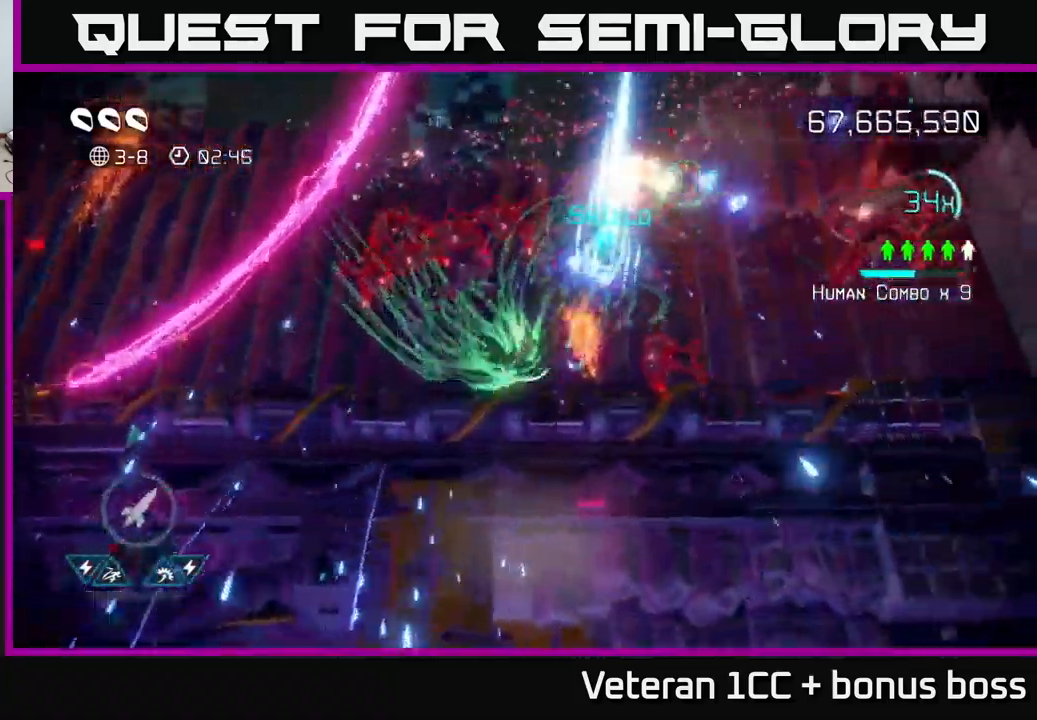
{"buttons": [], "left_stick": "up-right", "right_stick": "right", "events": [[66, "L2", "down"], [100, "right_stick", "right"], [233, "L2", "up"], [300, "L2", "down"], [450, "L2", "up"]]}
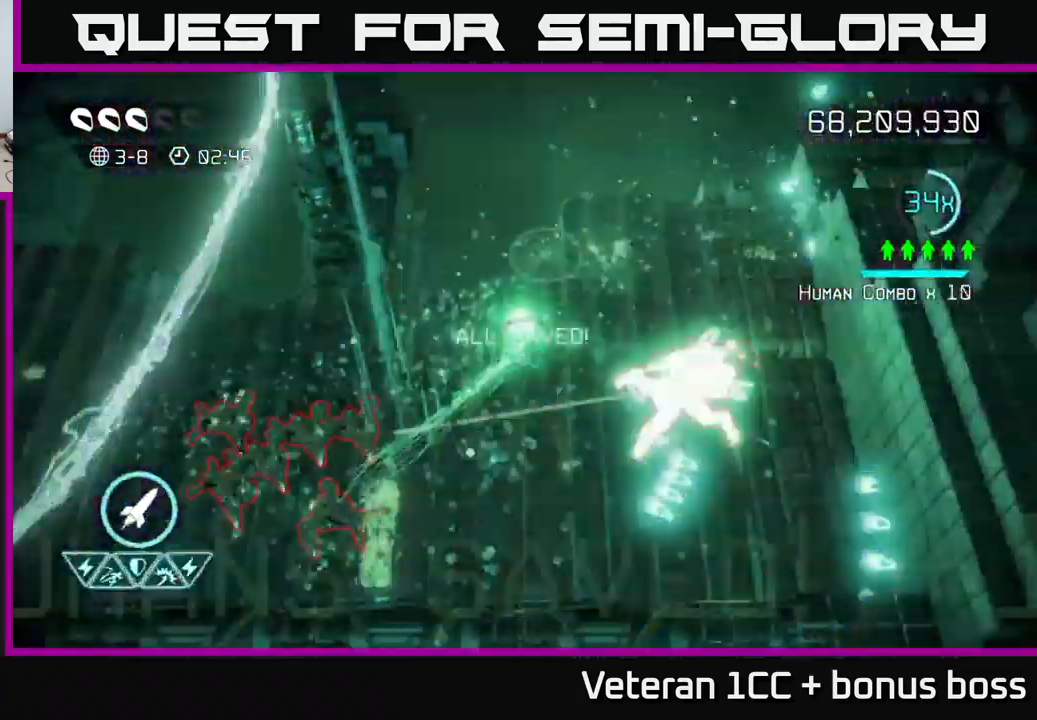
{"buttons": [], "left_stick": "right", "right_stick": "down", "events": [[216, "right_stick", "down"], [366, "left_stick", "right"]]}
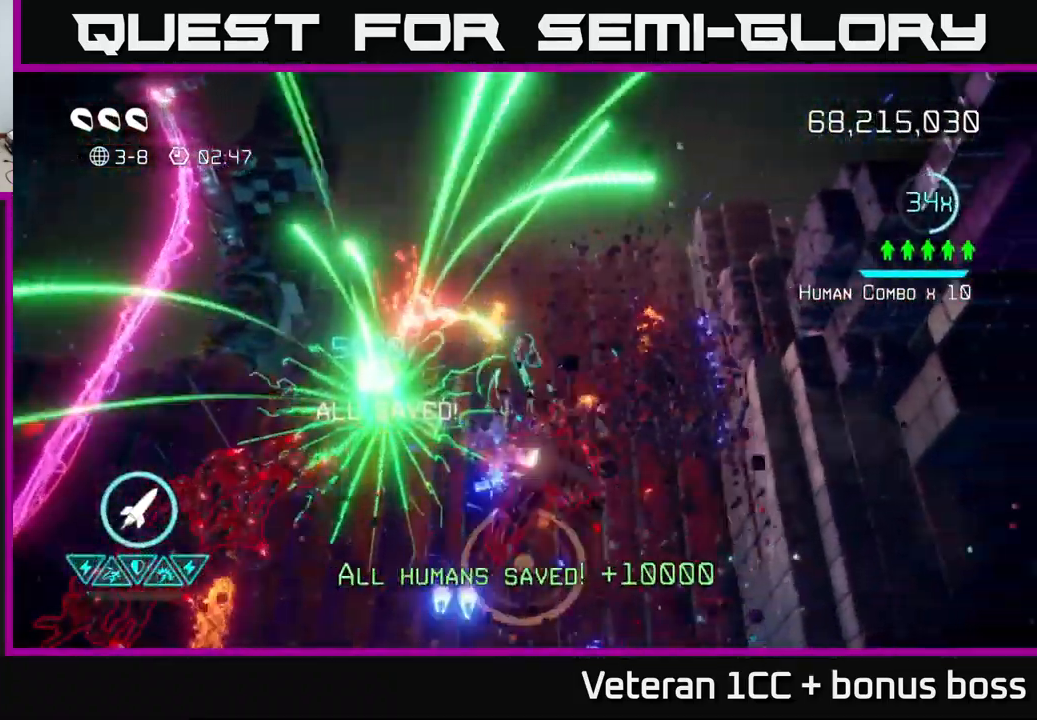
{"buttons": [], "left_stick": "down-right", "right_stick": "down-left", "events": [[83, "left_stick", "down-right"], [133, "R2", "down"], [133, "right_stick", "down-left"], [250, "R2", "up"]]}
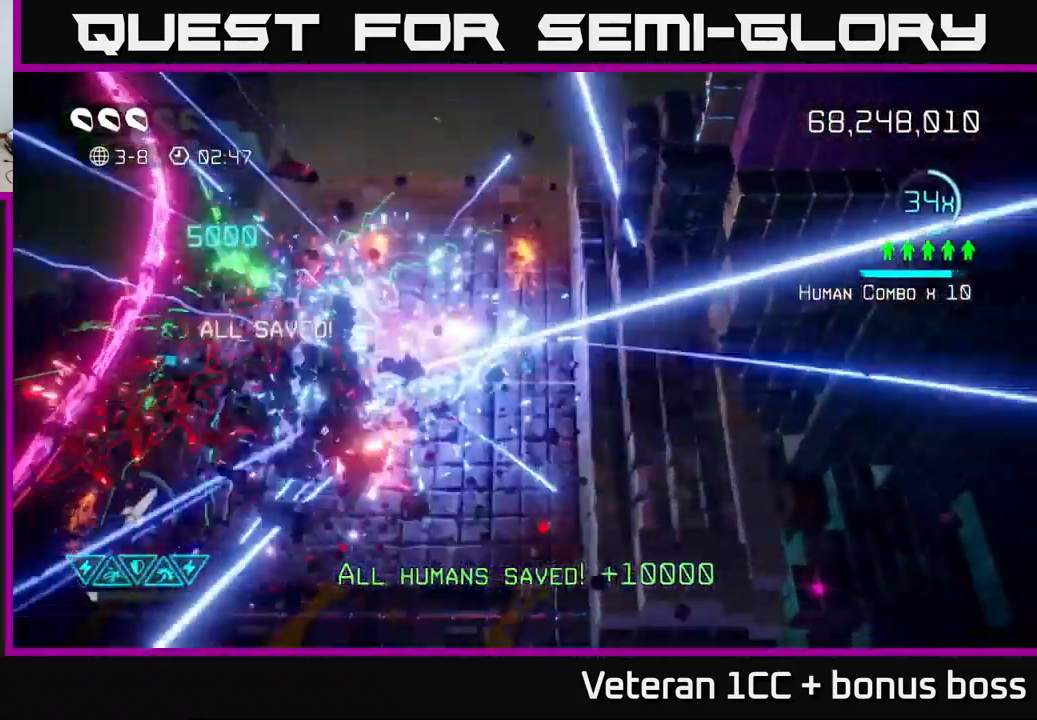
{"buttons": [], "left_stick": "down-left", "right_stick": "up-left", "events": [[16, "left_stick", "down"], [66, "right_stick", "left"], [216, "left_stick", "down-left"], [450, "right_stick", "up-left"]]}
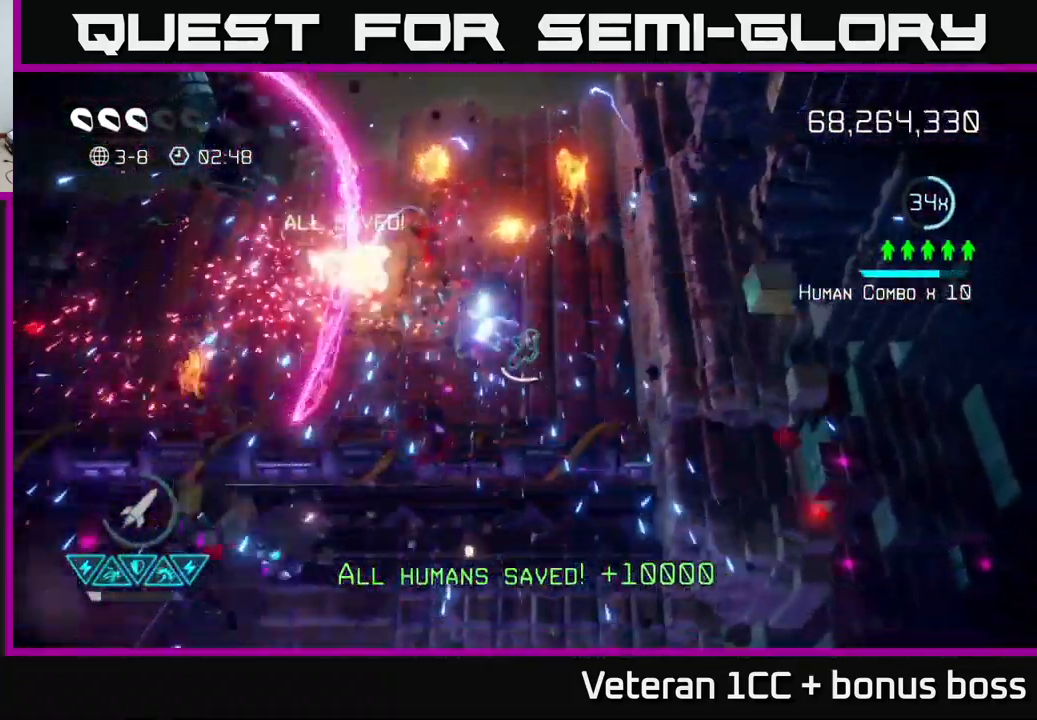
{"buttons": [], "left_stick": "left", "right_stick": "left", "events": [[83, "L2", "down"], [100, "left_stick", "left"], [233, "L2", "up"], [416, "right_stick", "left"]]}
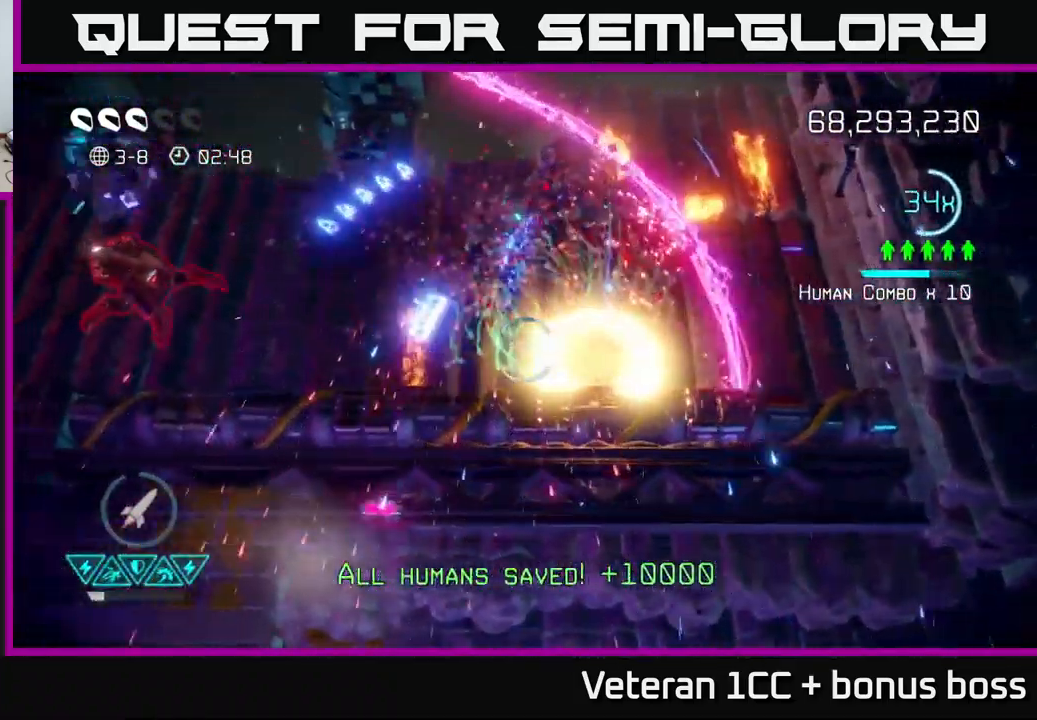
{"buttons": [], "left_stick": "left", "right_stick": "left", "events": []}